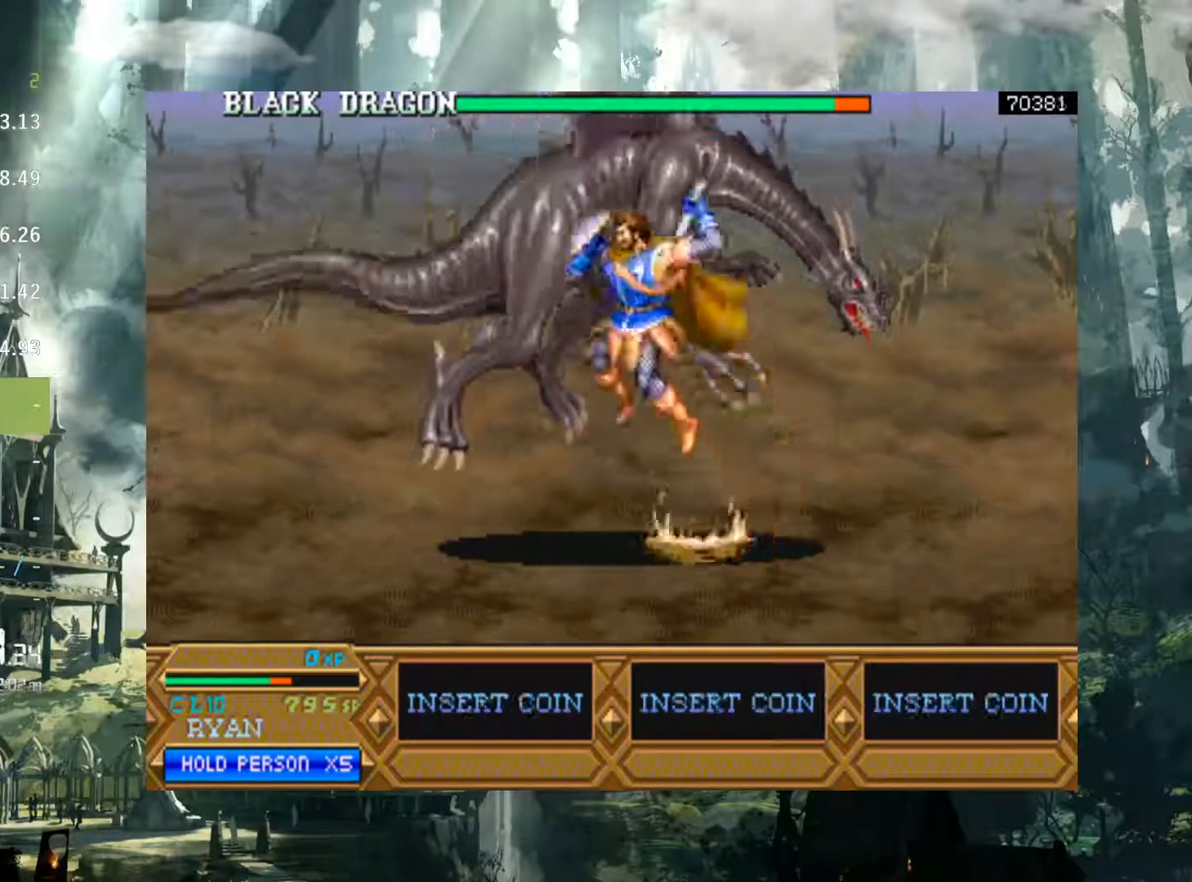
Gameplay with a controller (Xbox layout); each line is a JSON object with the inputs held at the frame after it. "events" lists button and stick changes between this image and that frame as [ms after this image, input, new state], when the widget could be followed in between. Not read: L3 R3 left_stick right_stick.
{"buttons": ["X", "DPAD_LEFT"], "events": [[17, "X", "up"], [100, "X", "down"], [183, "X", "up"], [283, "X", "down"], [383, "X", "up"], [483, "X", "down"]]}
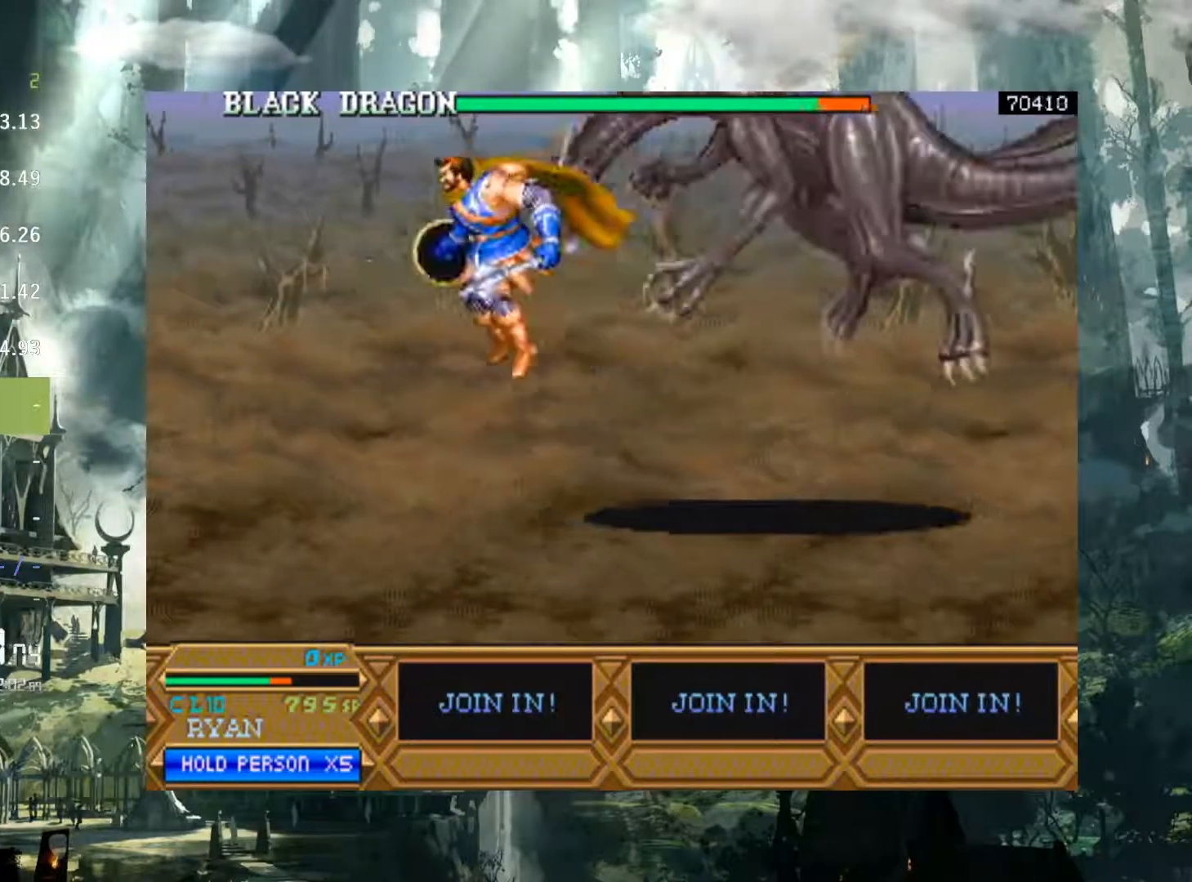
{"buttons": ["DPAD_RIGHT"], "events": [[50, "DPAD_LEFT", "up"], [67, "X", "up"], [133, "DPAD_RIGHT", "down"]]}
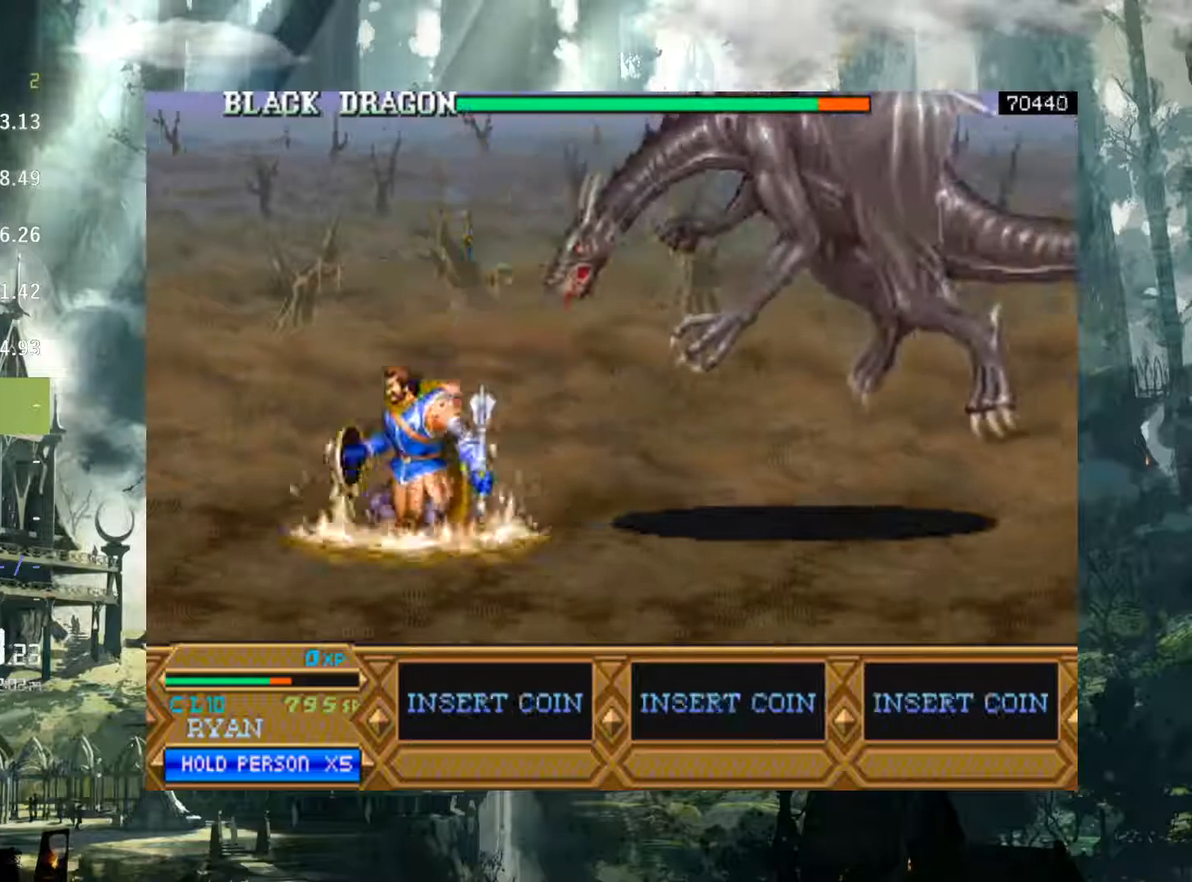
{"buttons": ["X", "DPAD_RIGHT"], "events": [[100, "A", "down"], [200, "A", "up"], [317, "X", "down"], [383, "X", "up"], [483, "X", "down"]]}
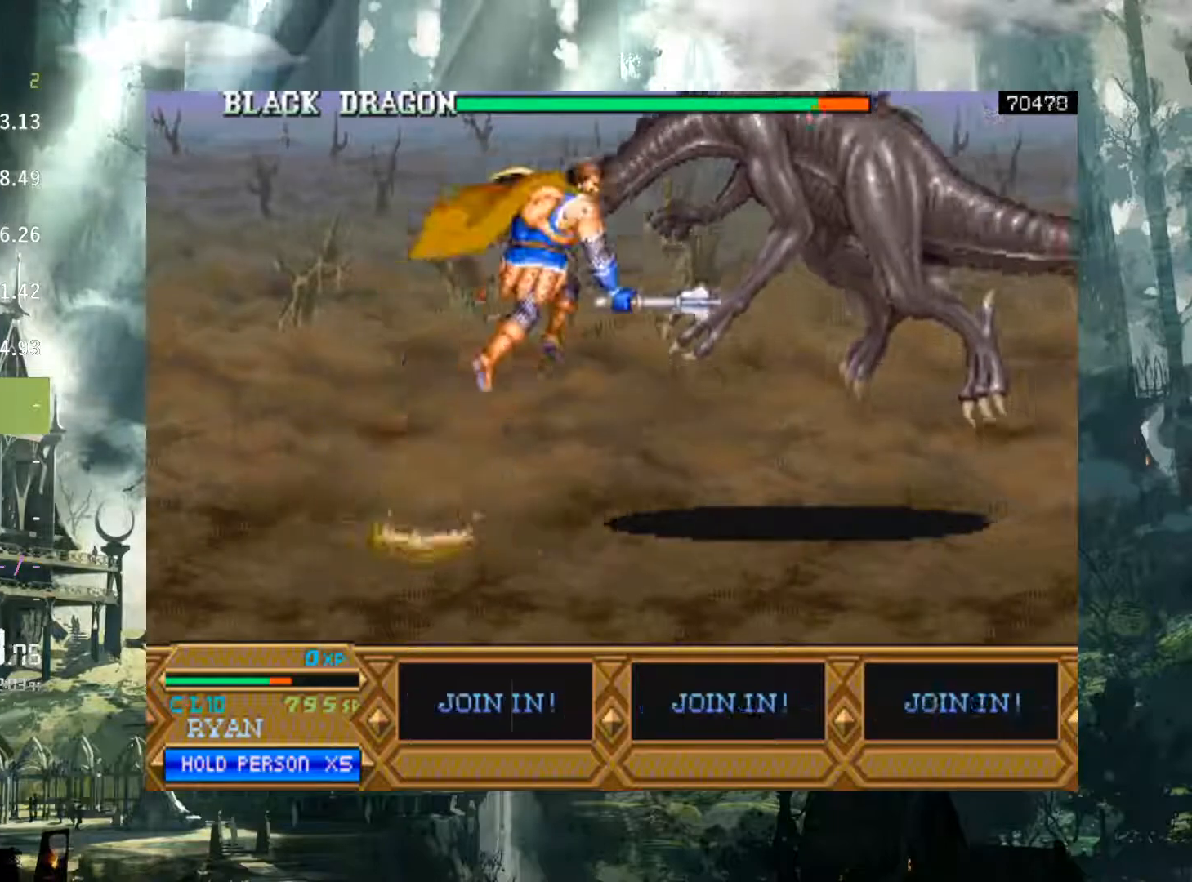
{"buttons": ["DPAD_RIGHT"], "events": [[33, "X", "up"], [167, "X", "down"], [250, "X", "up"]]}
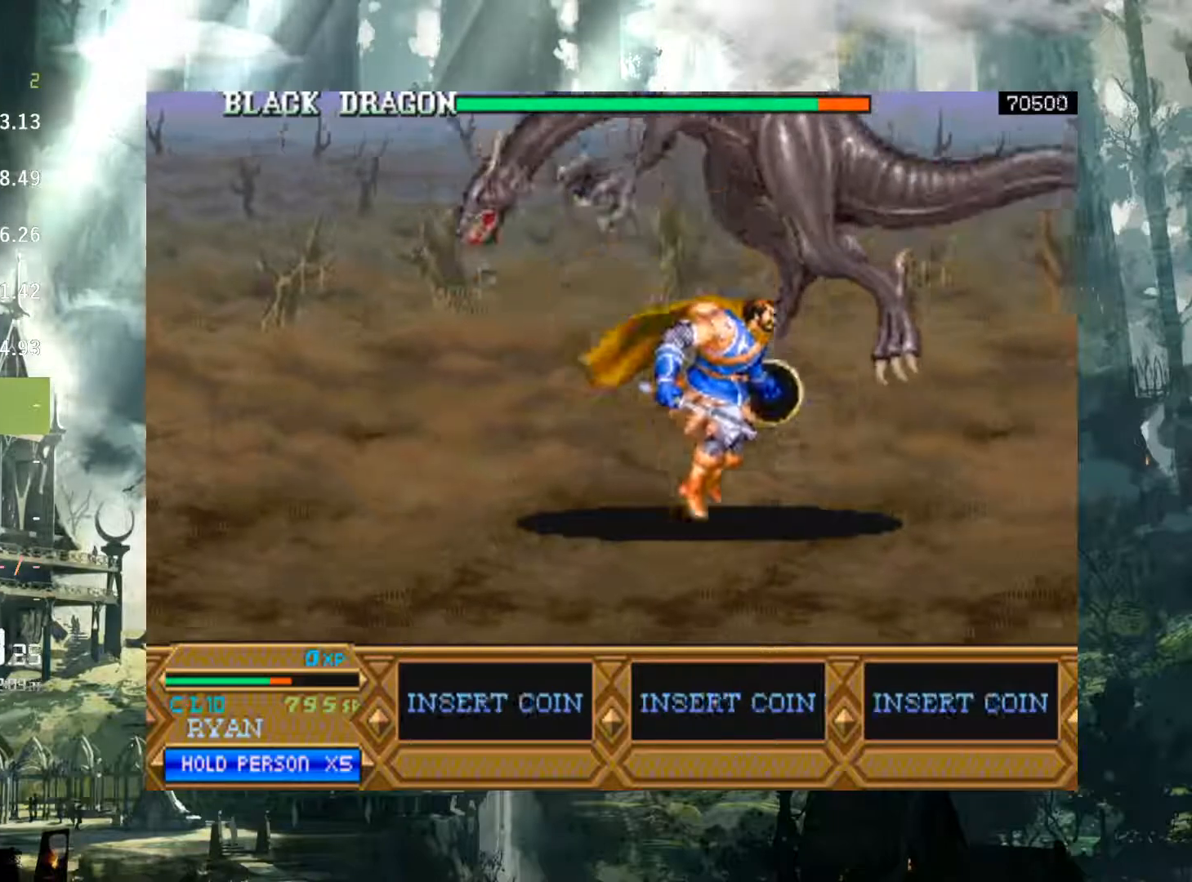
{"buttons": ["DPAD_RIGHT"], "events": []}
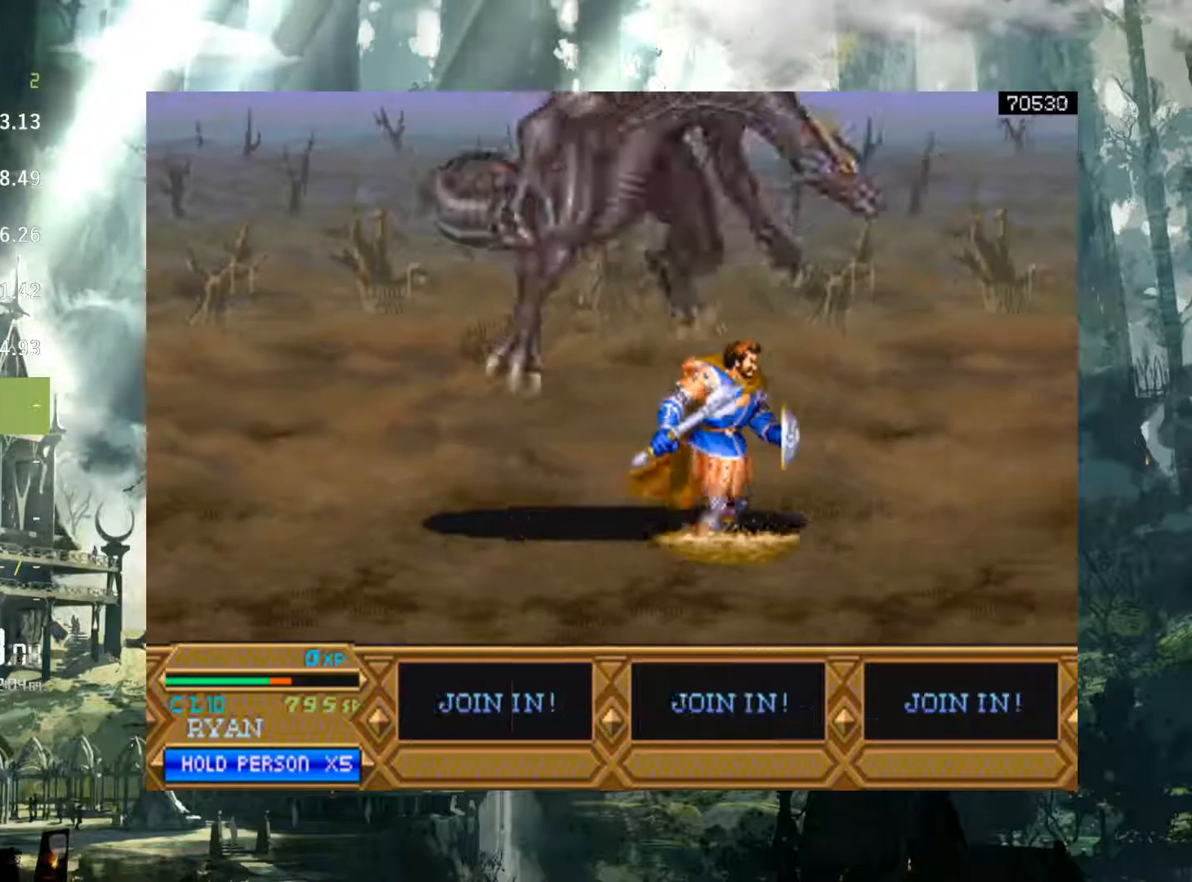
{"buttons": ["DPAD_LEFT"], "events": [[217, "DPAD_RIGHT", "up"], [233, "DPAD_LEFT", "down"], [350, "A", "down"], [433, "A", "up"]]}
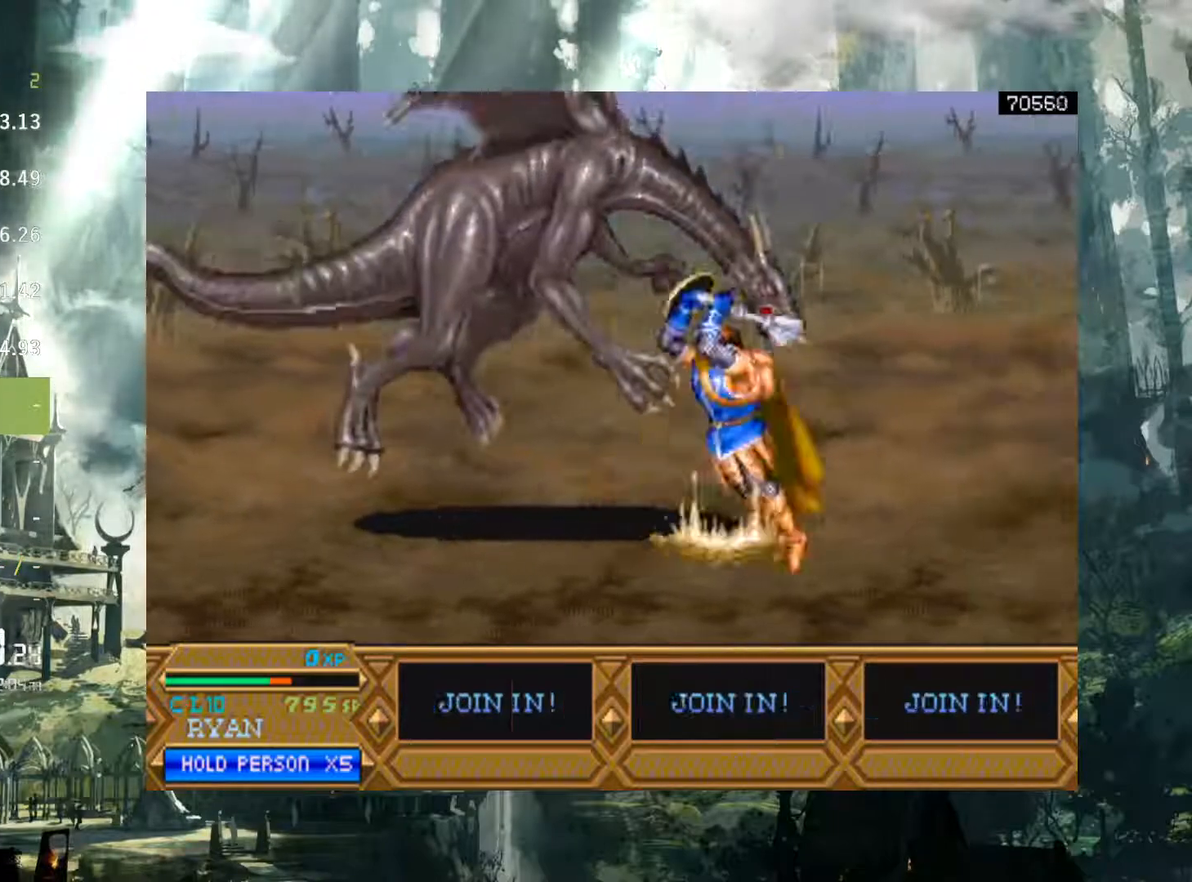
{"buttons": ["DPAD_LEFT"], "events": [[17, "X", "down"], [100, "X", "up"], [167, "X", "down"], [267, "X", "up"], [350, "X", "down"], [450, "X", "up"]]}
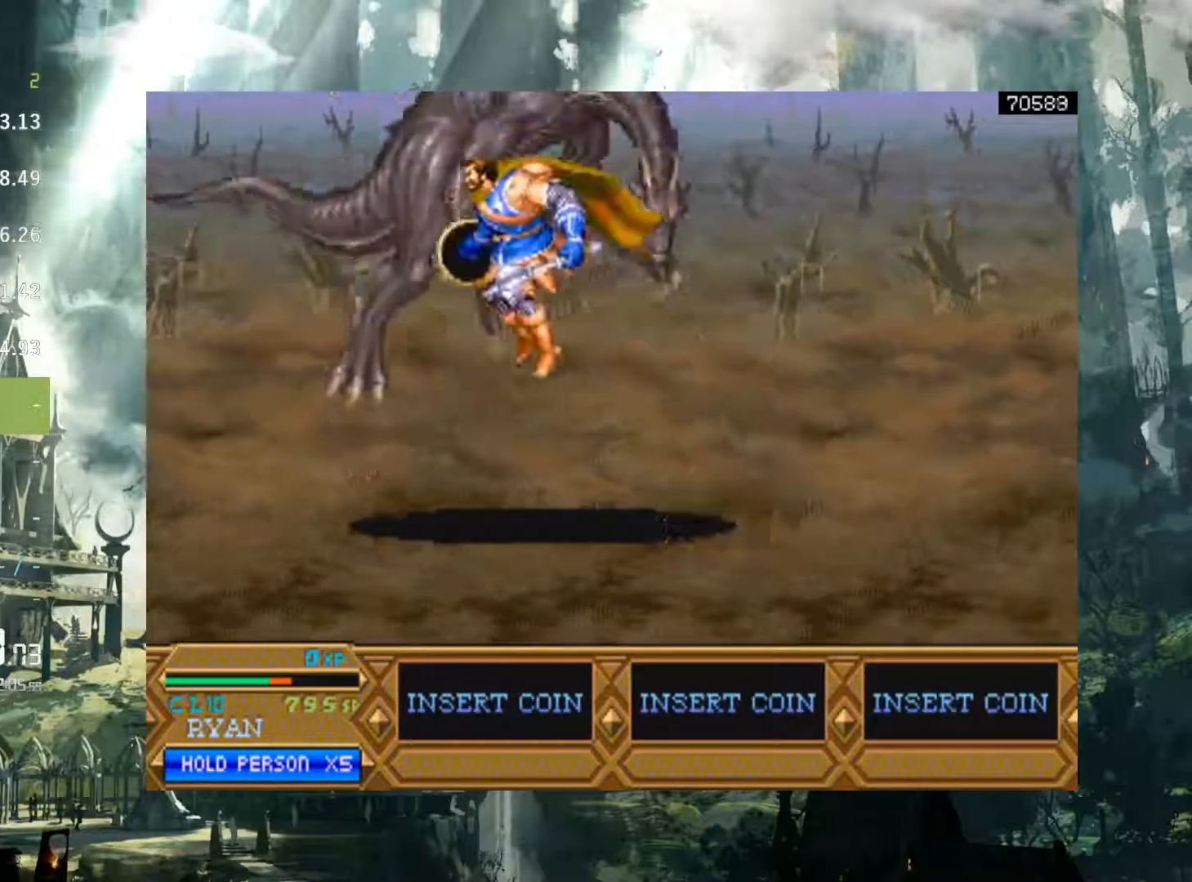
{"buttons": ["DPAD_LEFT"], "events": []}
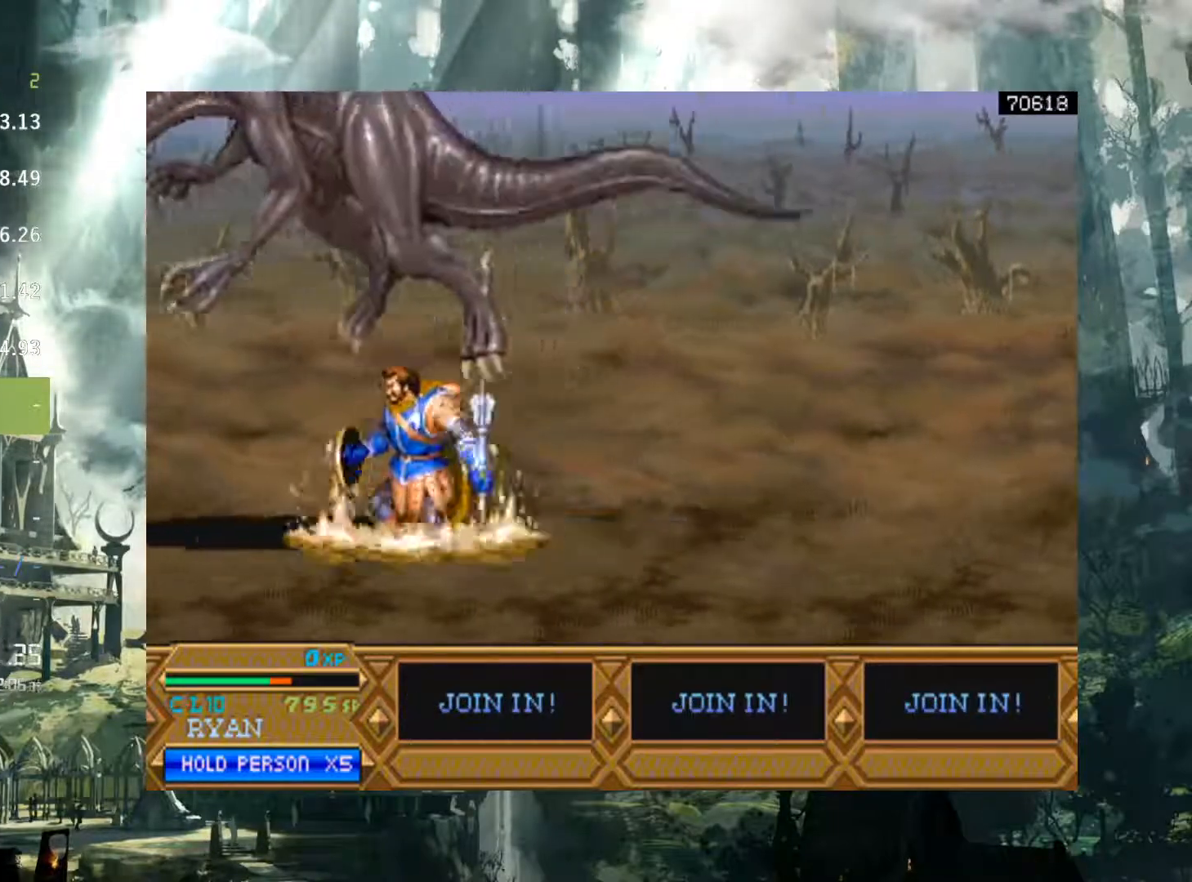
{"buttons": ["X", "DPAD_LEFT"], "events": [[100, "A", "down"], [200, "A", "up"], [300, "X", "down"], [400, "X", "up"], [483, "X", "down"]]}
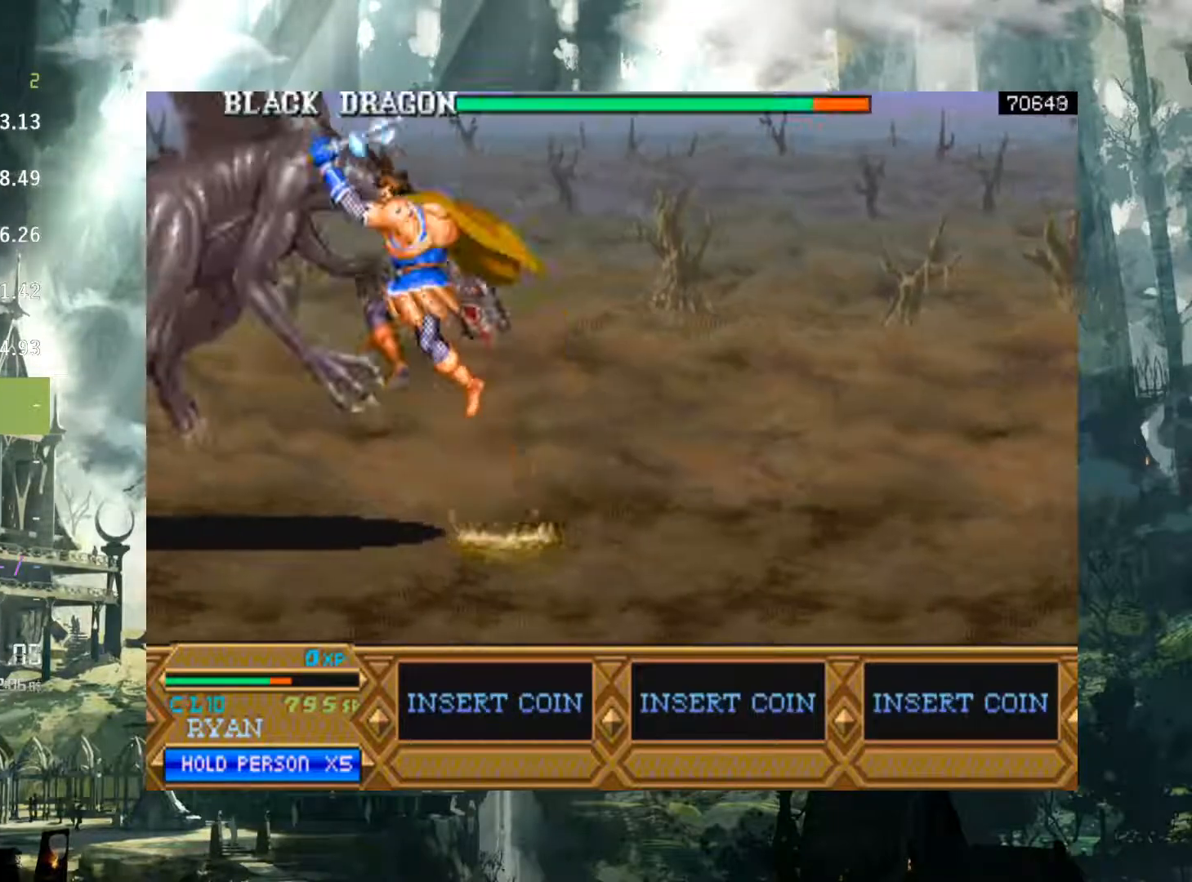
{"buttons": ["DPAD_LEFT"], "events": [[67, "X", "up"], [167, "X", "down"], [233, "X", "up"]]}
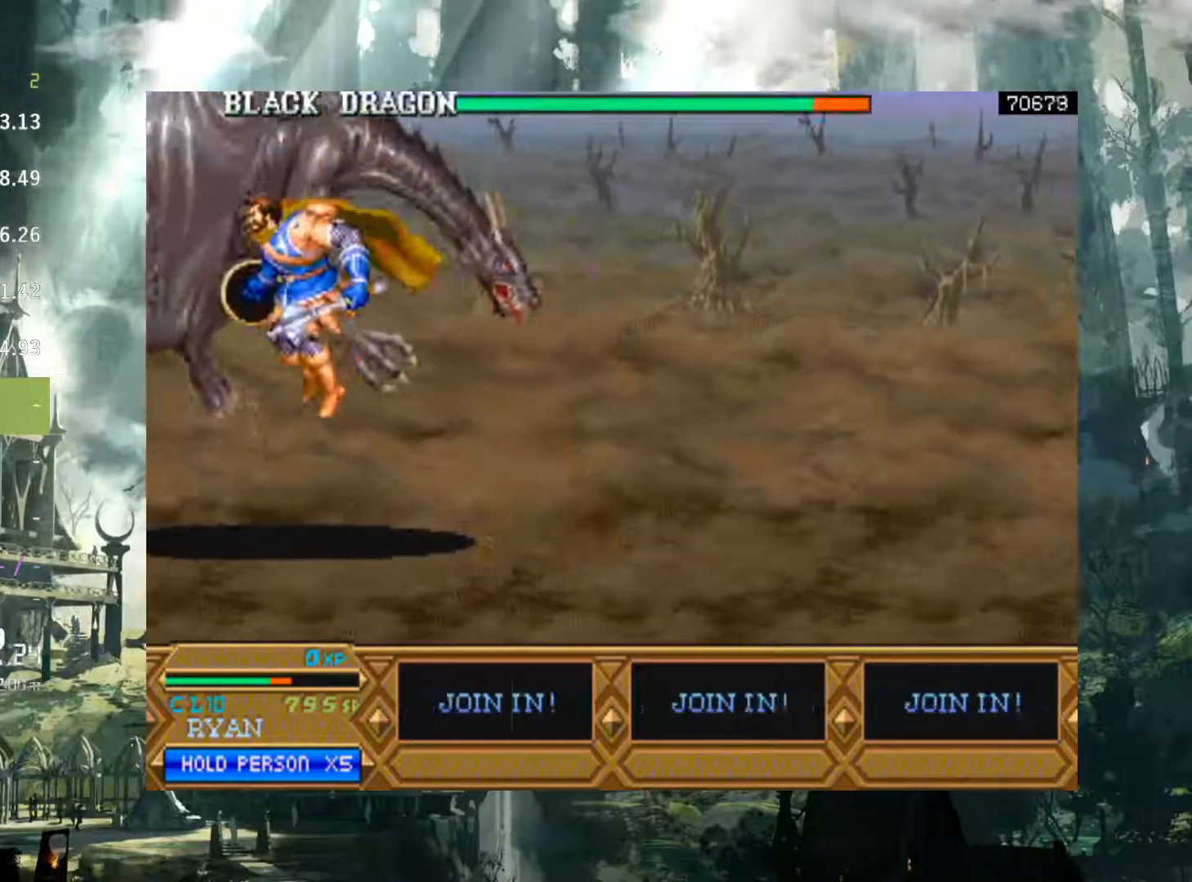
{"buttons": ["A", "DPAD_LEFT"], "events": [[467, "A", "down"]]}
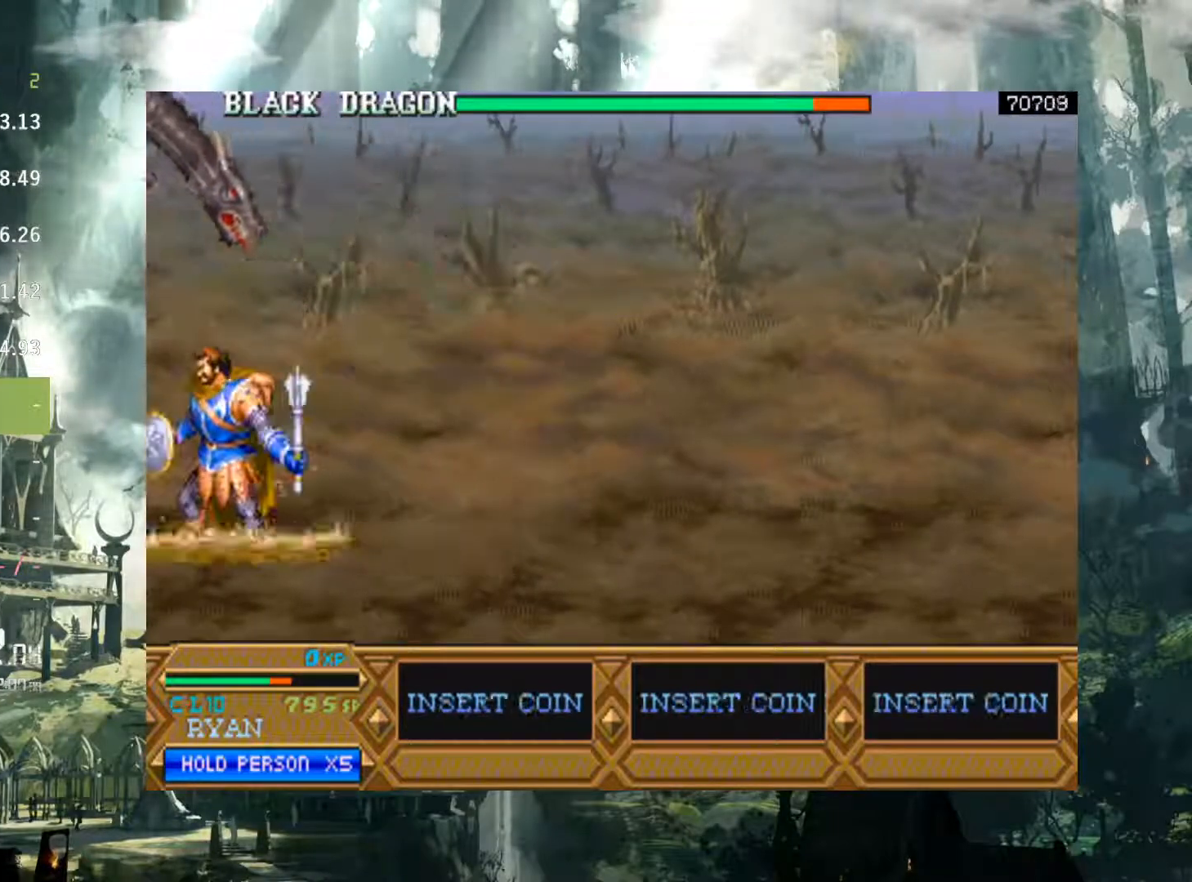
{"buttons": ["DPAD_LEFT"], "events": [[50, "A", "up"], [150, "X", "down"], [233, "X", "up"], [317, "X", "down"], [417, "X", "up"]]}
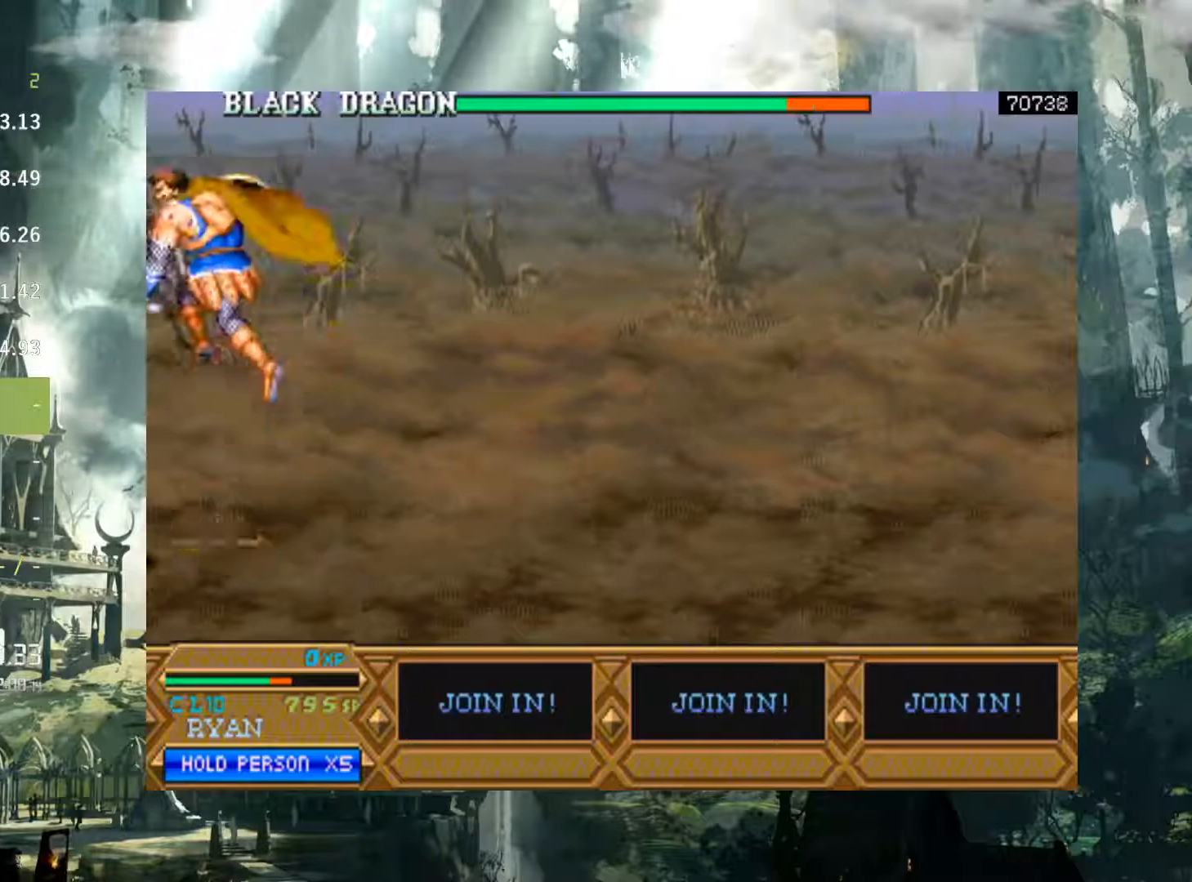
{"buttons": ["DPAD_RIGHT"], "events": [[33, "DPAD_LEFT", "up"], [133, "DPAD_RIGHT", "down"]]}
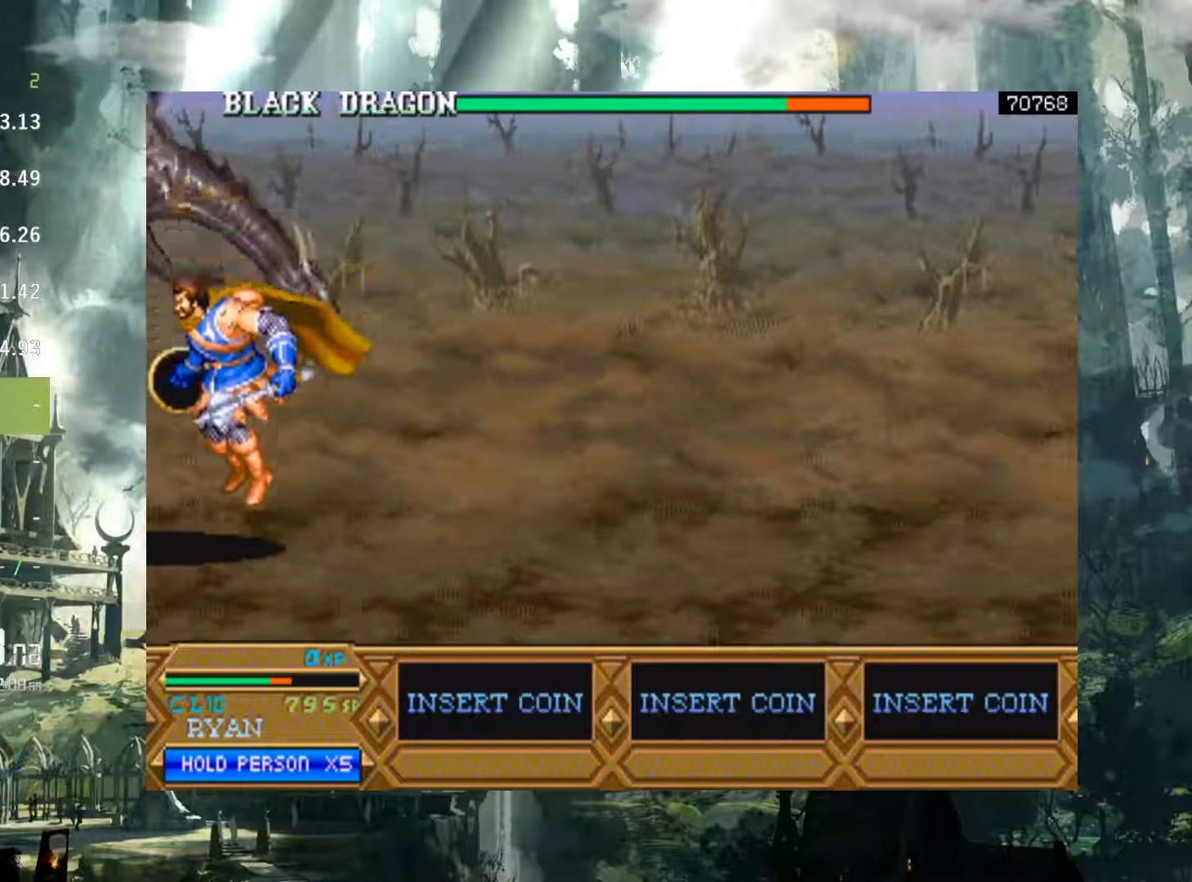
{"buttons": ["DPAD_RIGHT"], "events": []}
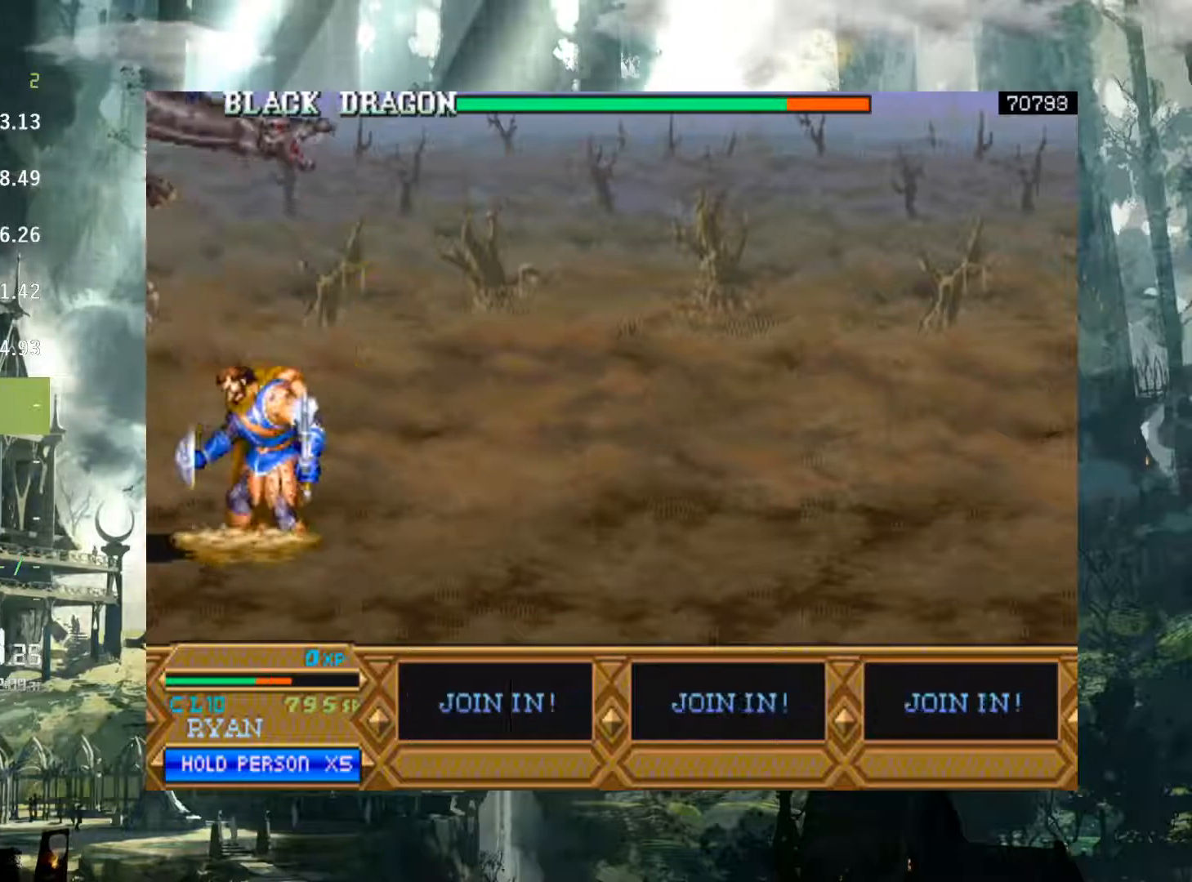
{"buttons": ["A", "DPAD_RIGHT"], "events": [[267, "A", "down"]]}
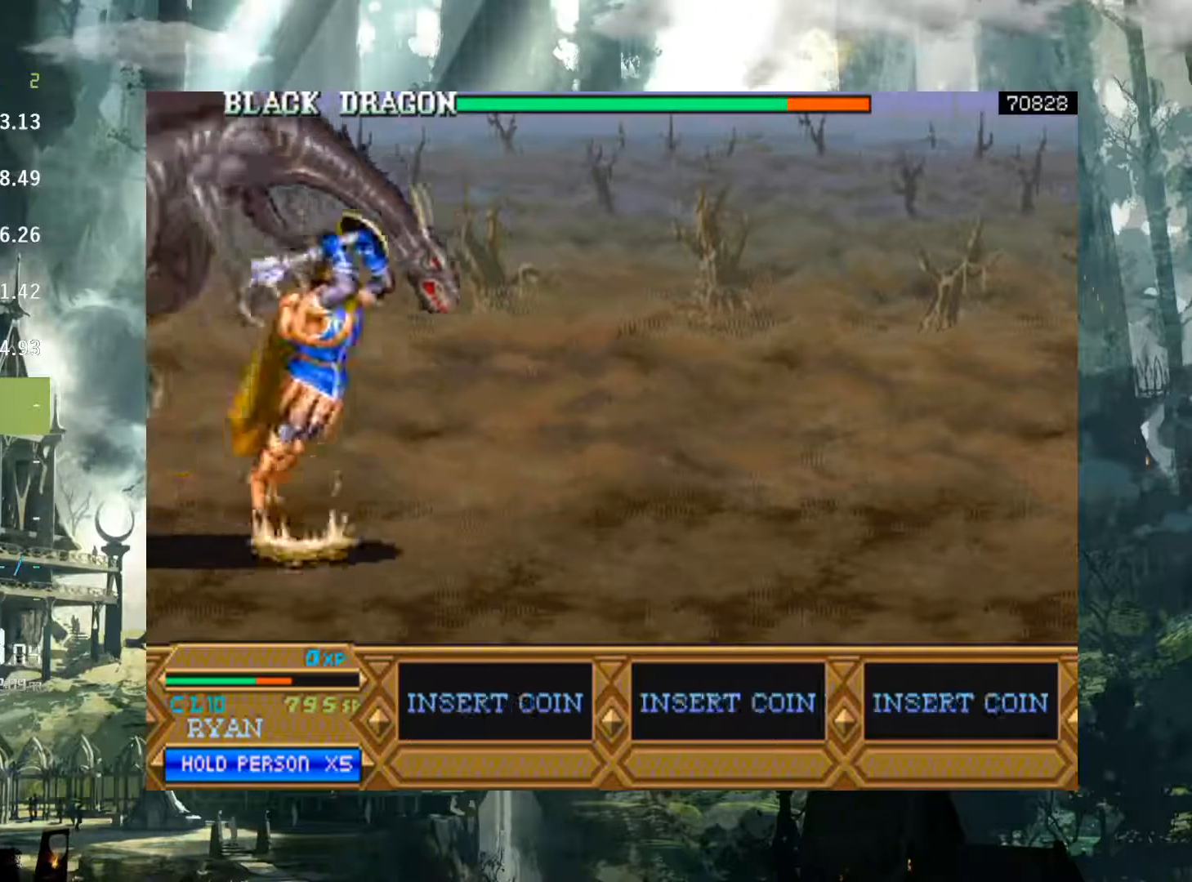
{"buttons": ["DPAD_RIGHT"], "events": [[50, "A", "up"], [150, "X", "down"], [250, "X", "up"], [333, "X", "down"], [417, "X", "up"]]}
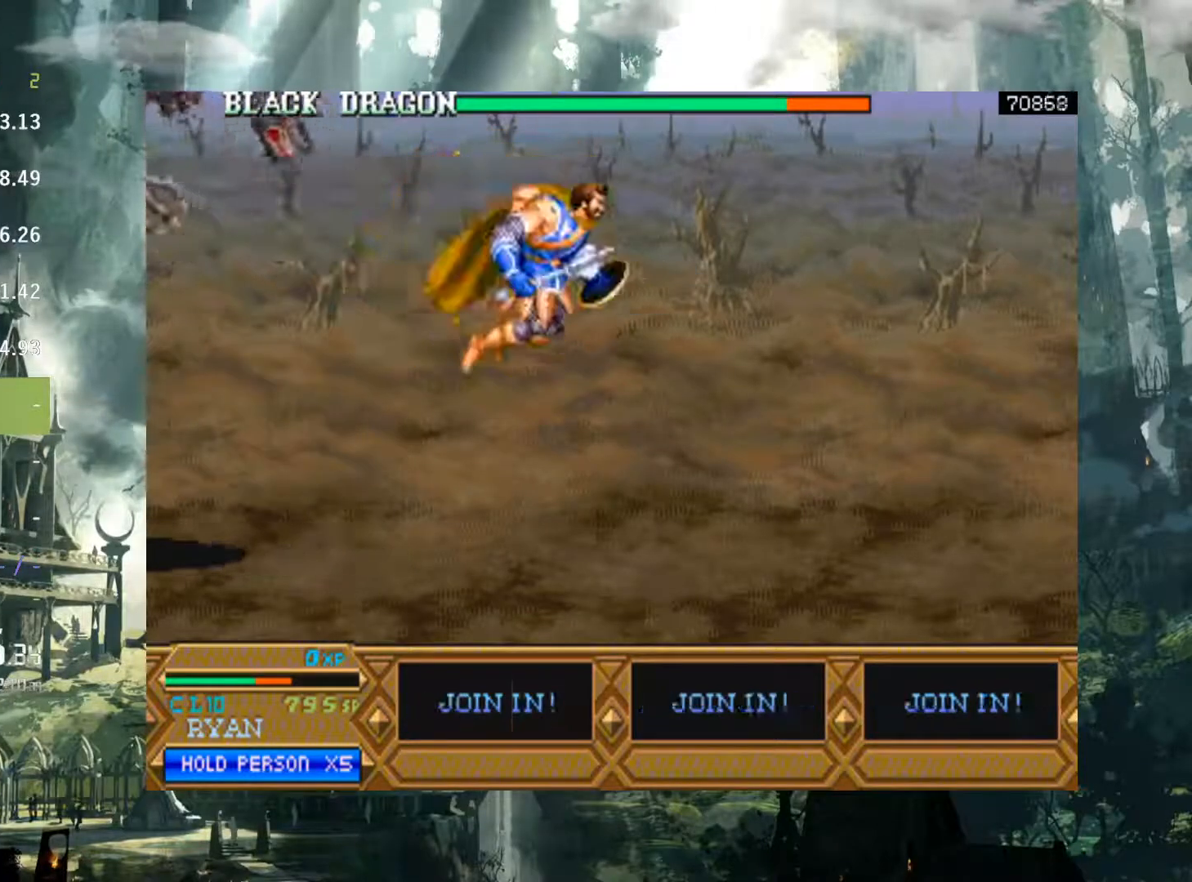
{"buttons": ["DPAD_LEFT"], "events": [[217, "DPAD_RIGHT", "up"], [317, "DPAD_LEFT", "down"]]}
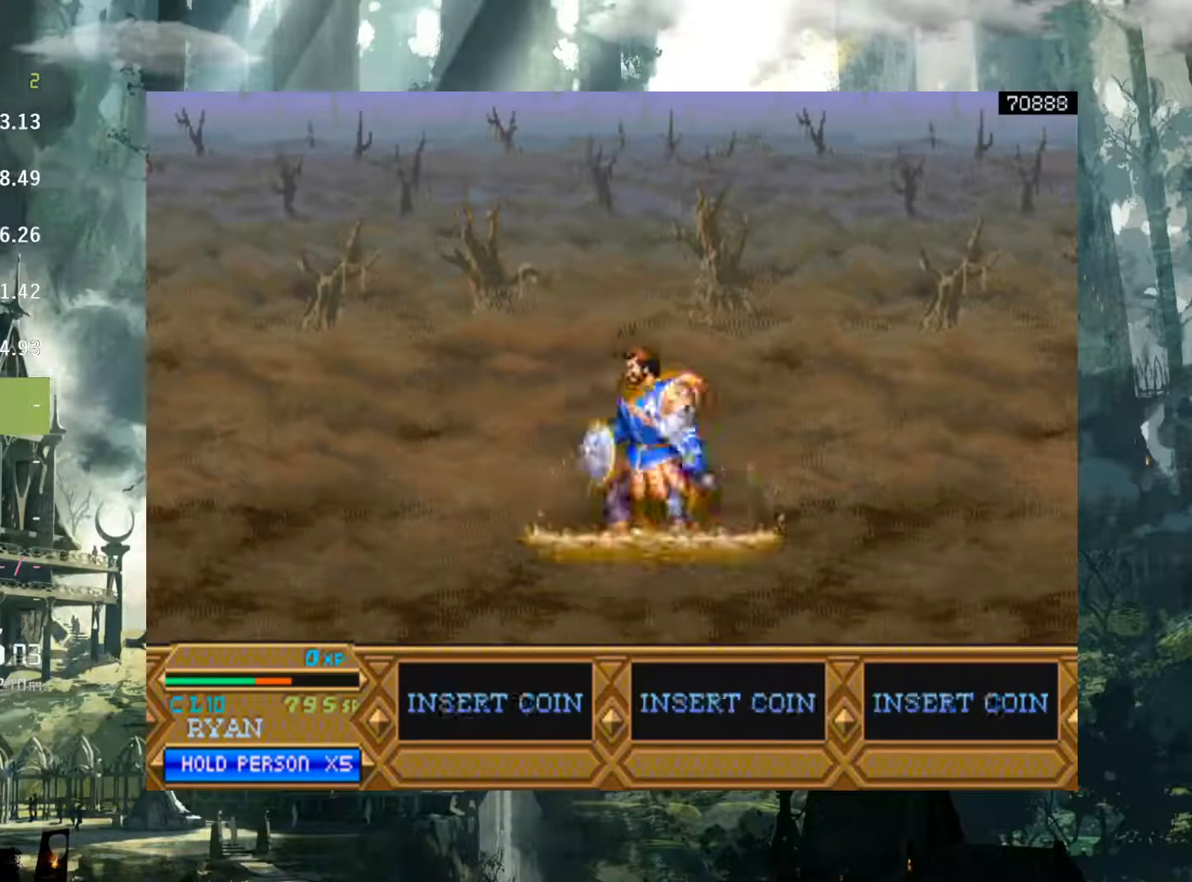
{"buttons": ["A", "DPAD_LEFT"], "events": [[367, "A", "down"]]}
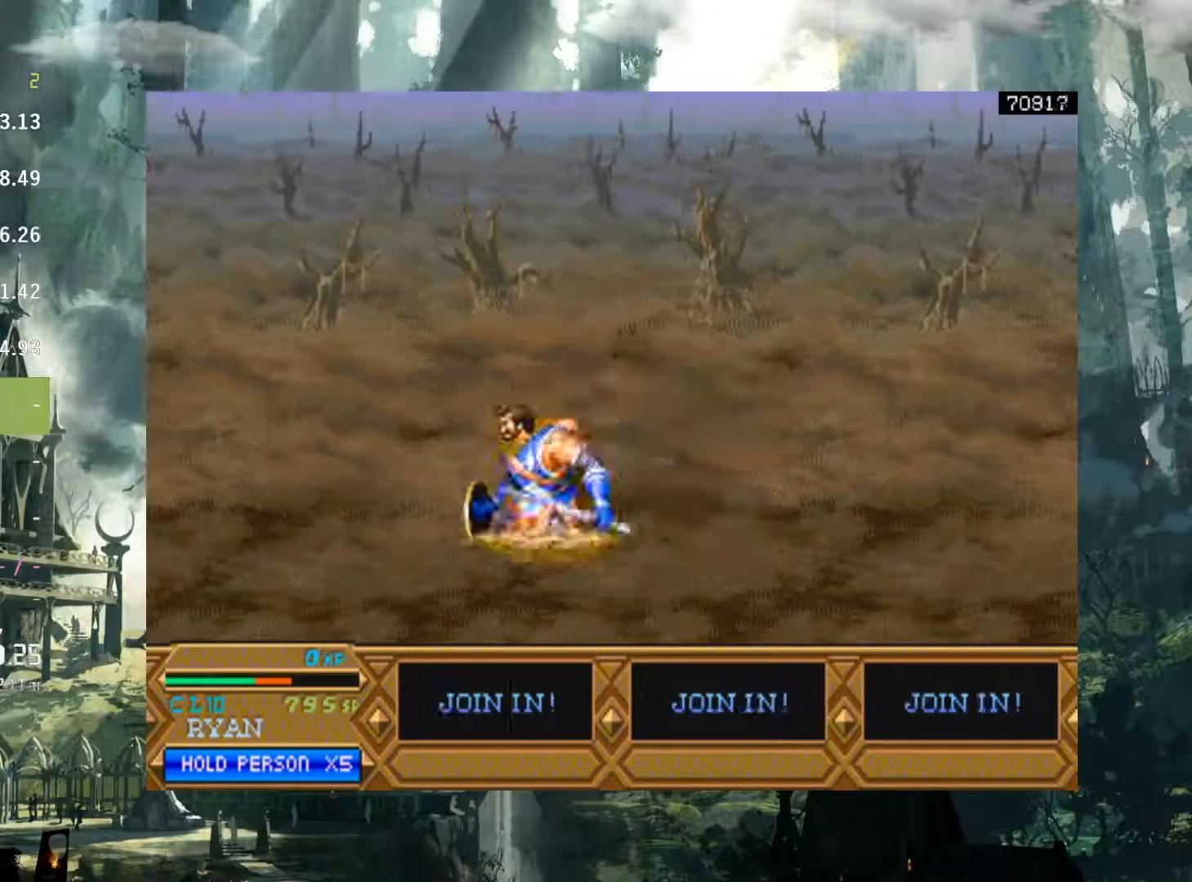
{"buttons": ["X", "DPAD_LEFT"], "events": [[333, "A", "up"], [400, "X", "down"]]}
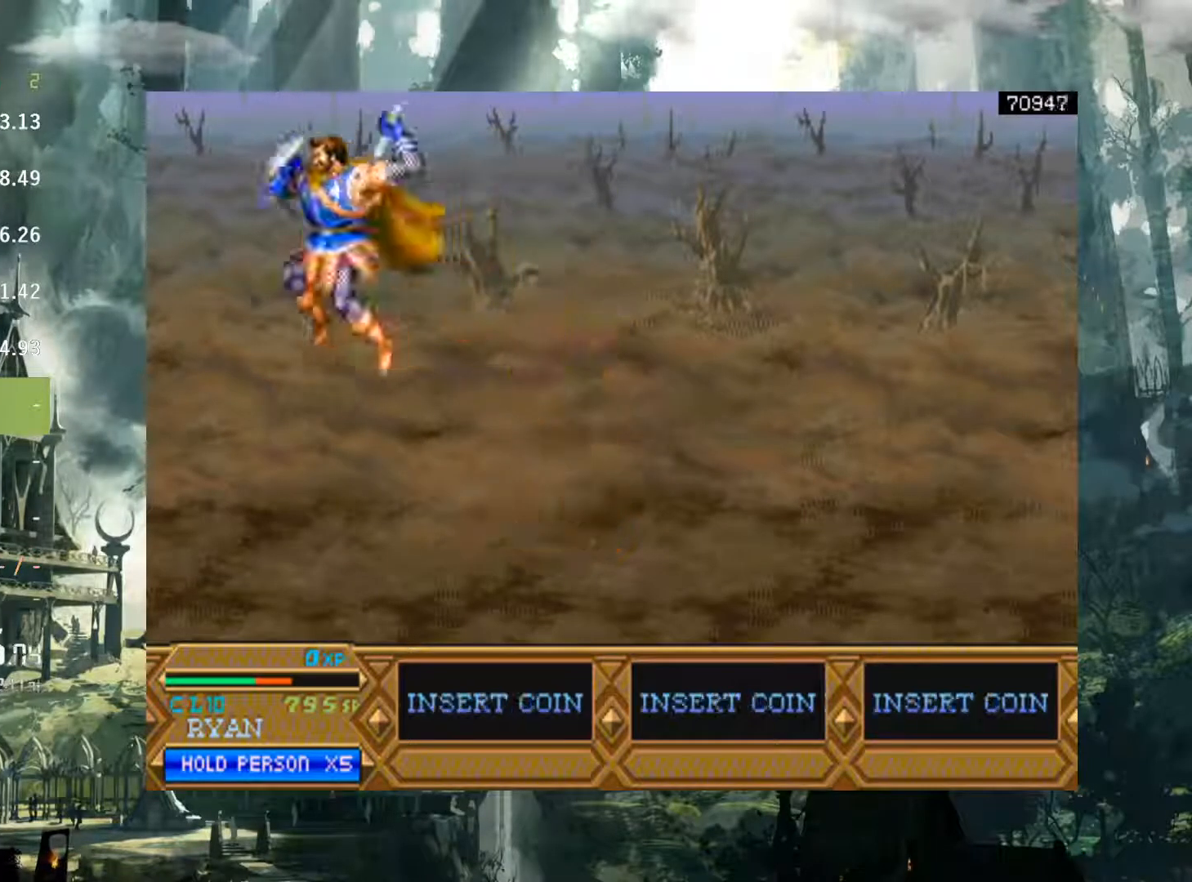
{"buttons": ["DPAD_RIGHT"], "events": [[33, "X", "up"], [333, "DPAD_LEFT", "up"], [383, "DPAD_RIGHT", "down"]]}
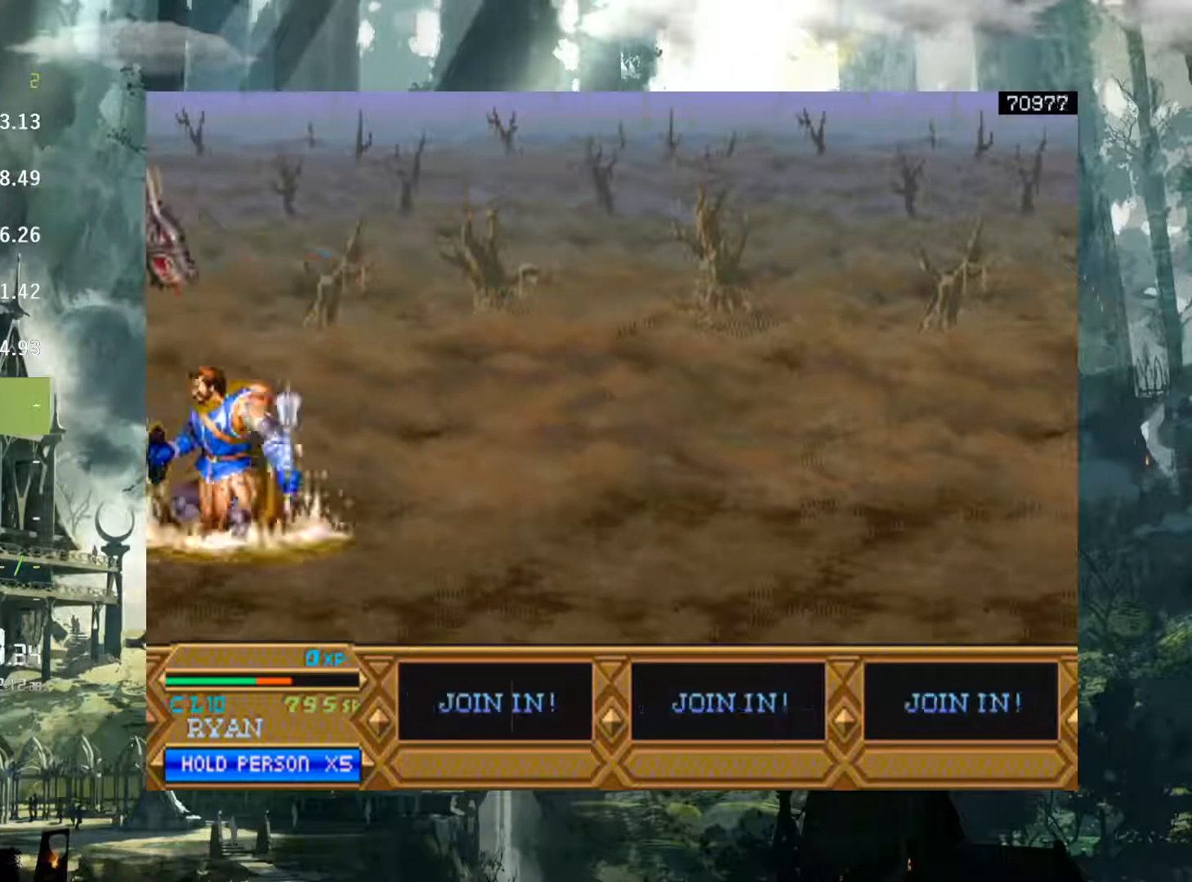
{"buttons": ["X", "DPAD_RIGHT"], "events": [[117, "A", "down"], [267, "A", "up"], [467, "X", "down"]]}
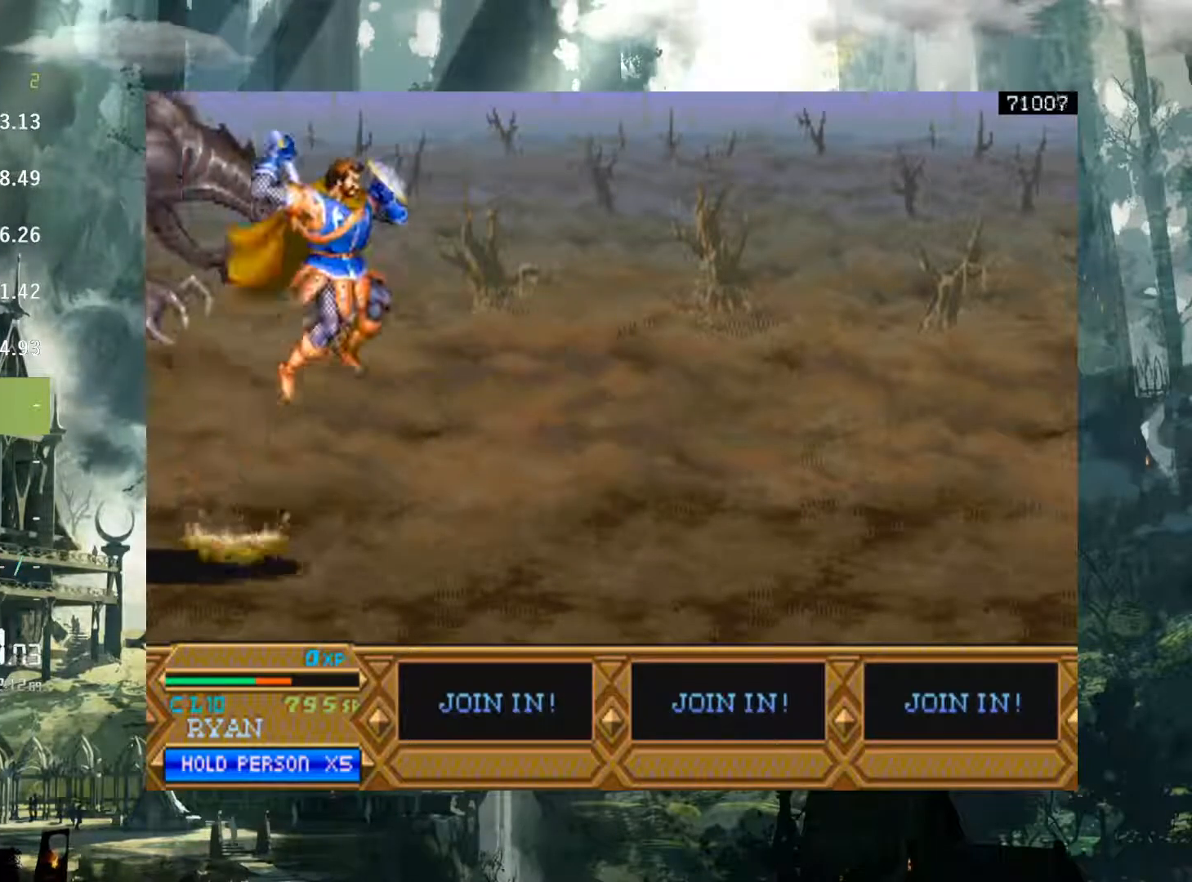
{"buttons": ["DPAD_RIGHT"], "events": [[83, "X", "up"]]}
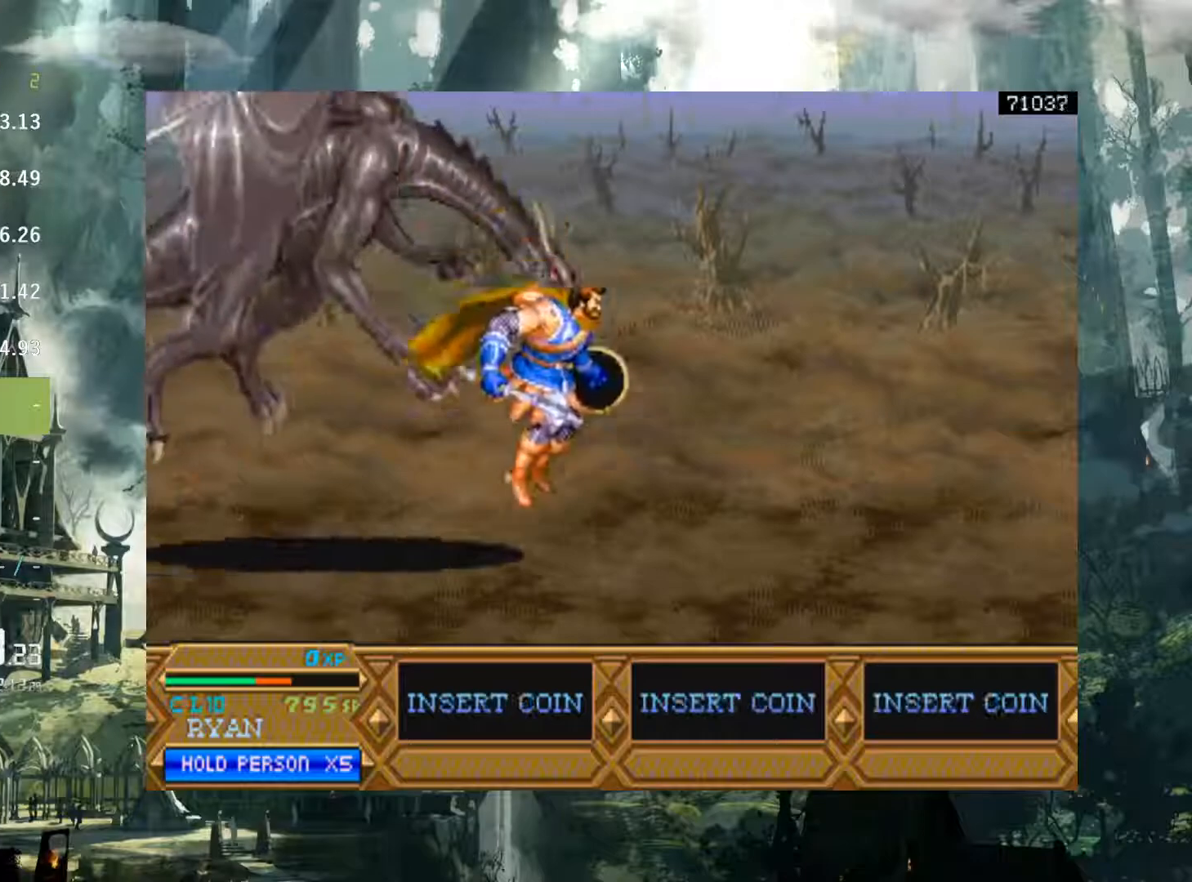
{"buttons": ["DPAD_RIGHT"], "events": []}
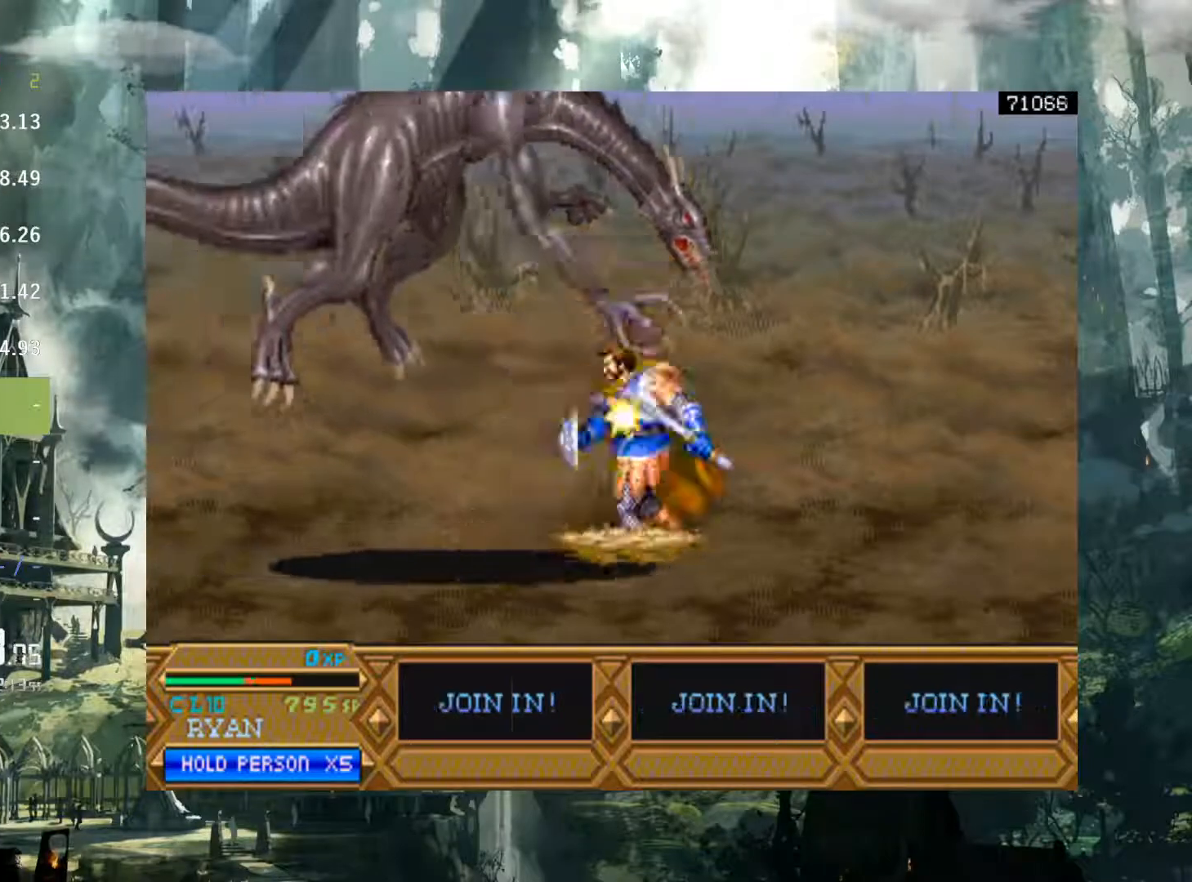
{"buttons": ["DPAD_RIGHT"], "events": []}
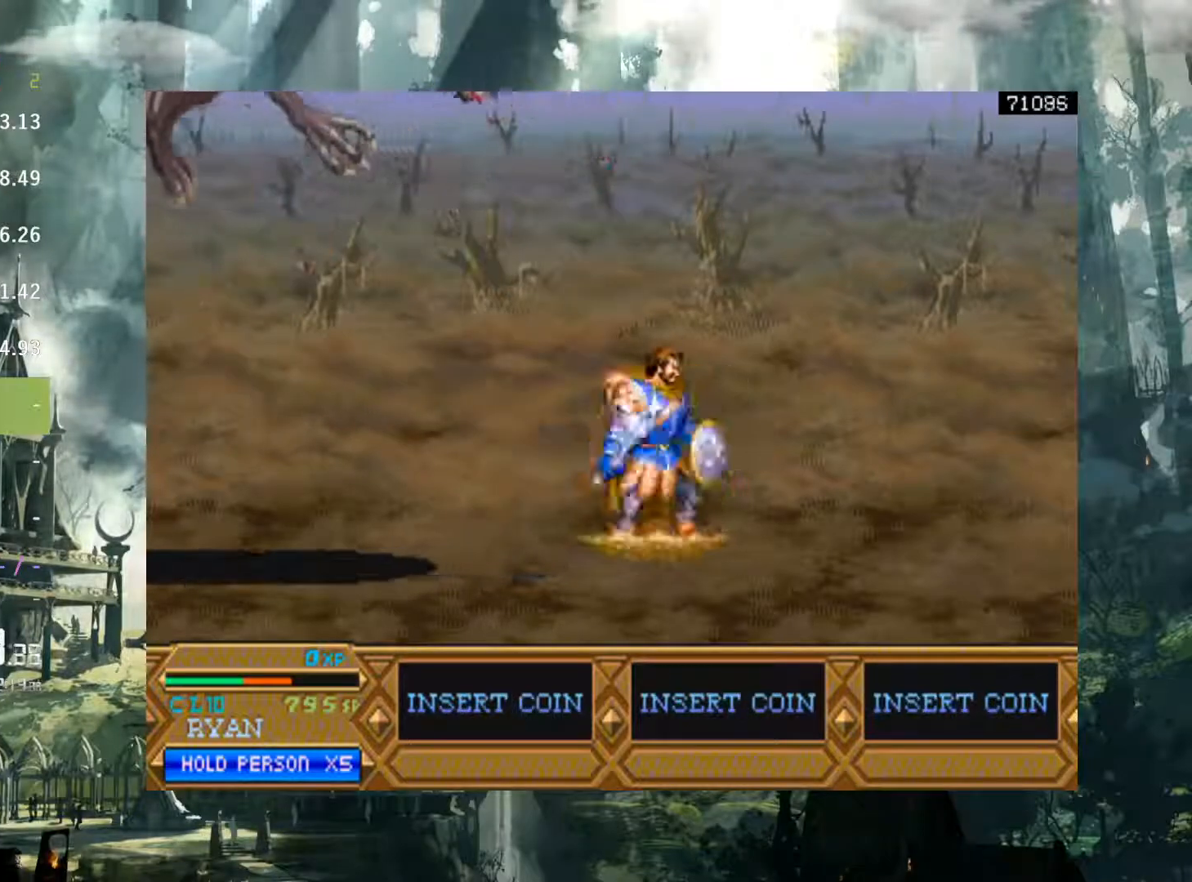
{"buttons": ["DPAD_LEFT"], "events": [[67, "DPAD_RIGHT", "up"], [100, "DPAD_LEFT", "down"]]}
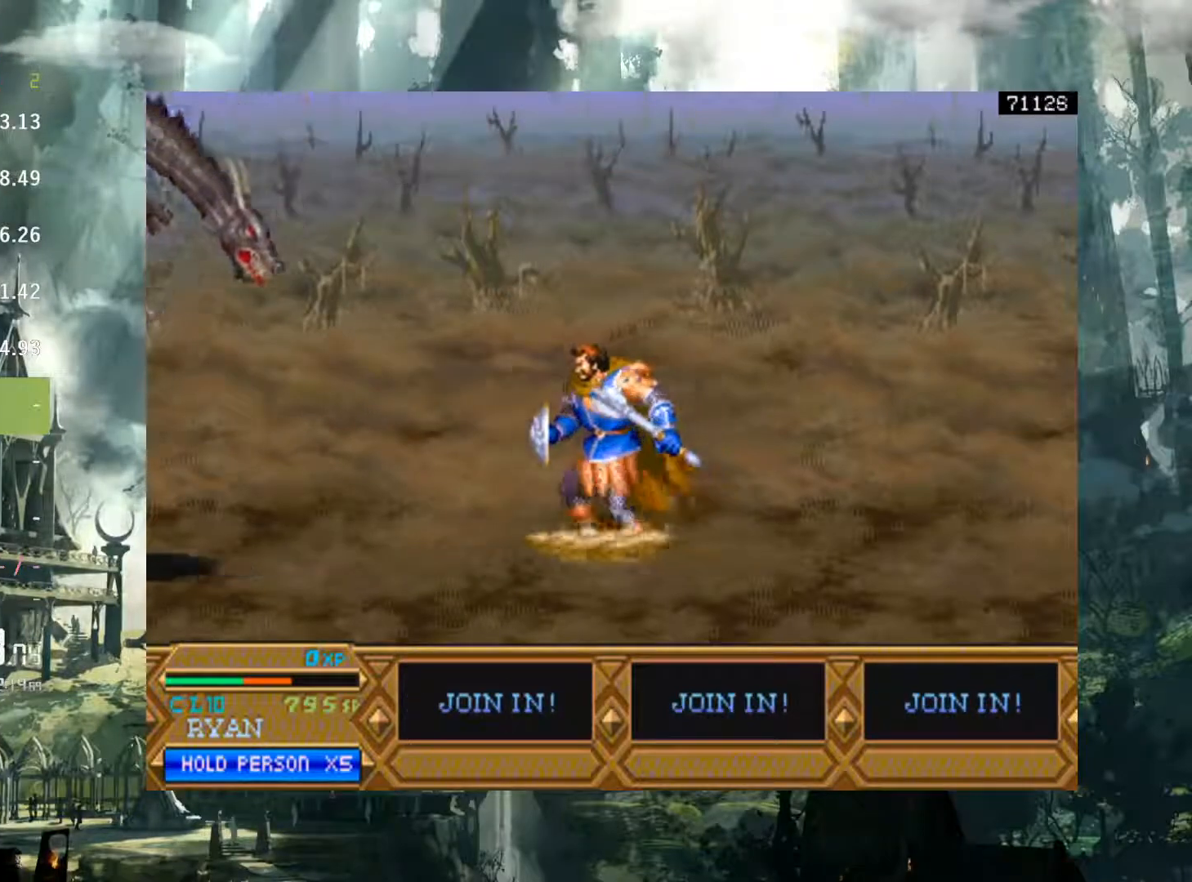
{"buttons": ["A", "DPAD_LEFT"], "events": [[117, "A", "down"]]}
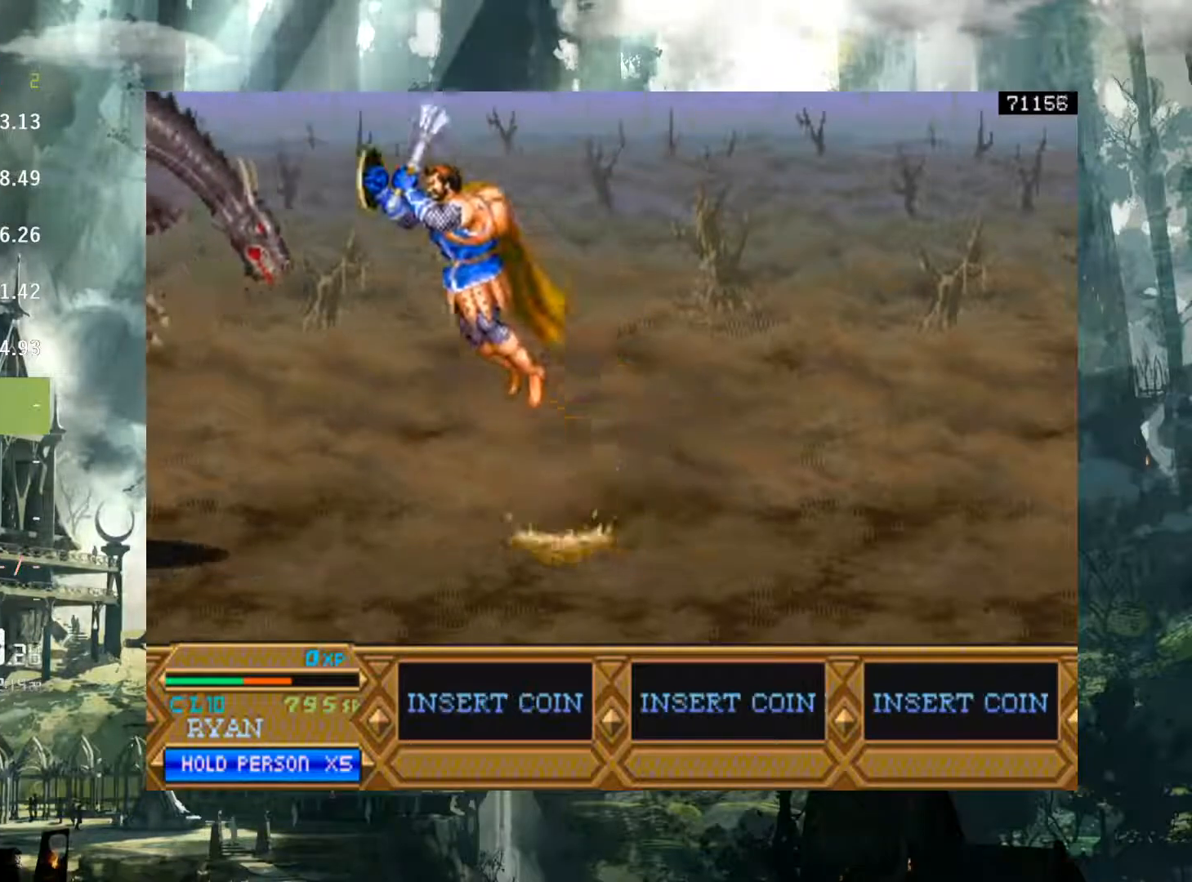
{"buttons": ["DPAD_LEFT"], "events": [[83, "A", "up"], [183, "X", "down"], [283, "X", "up"]]}
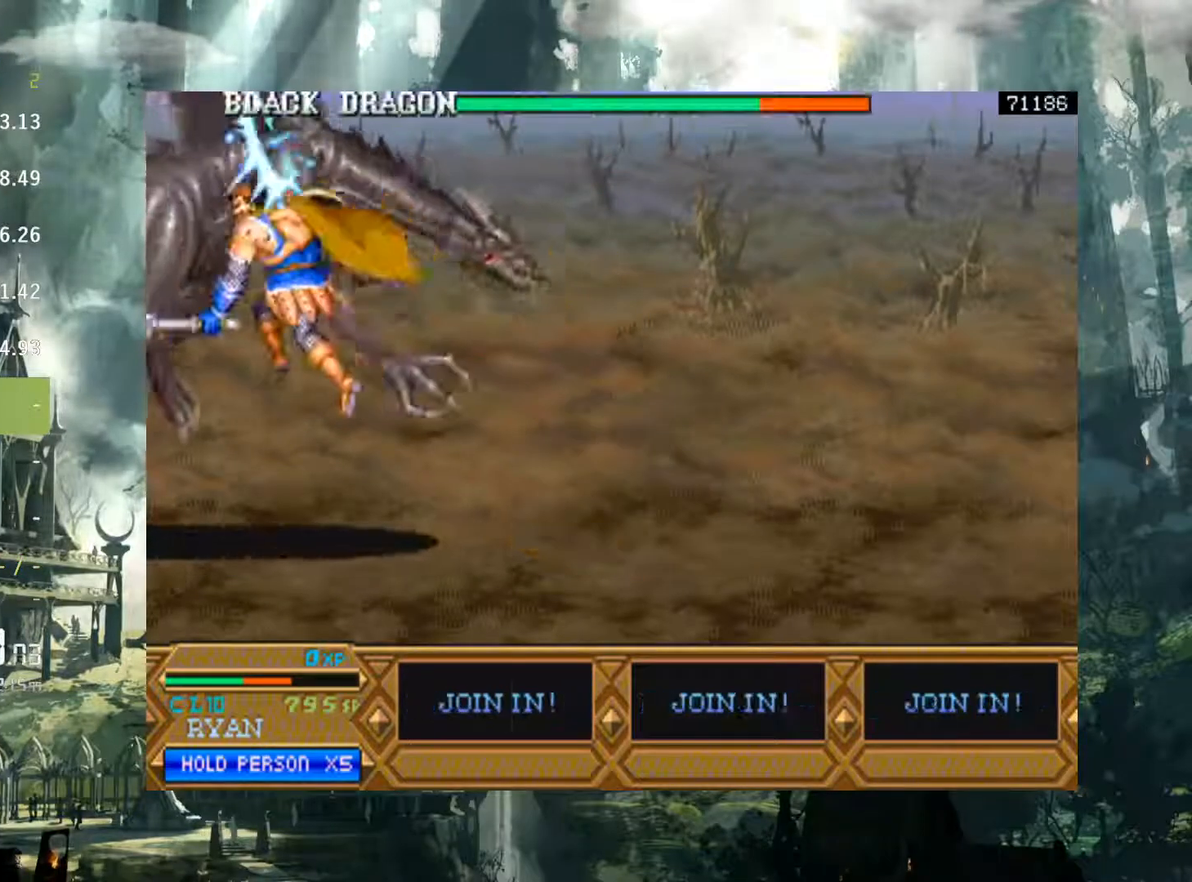
{"buttons": ["DPAD_LEFT"], "events": []}
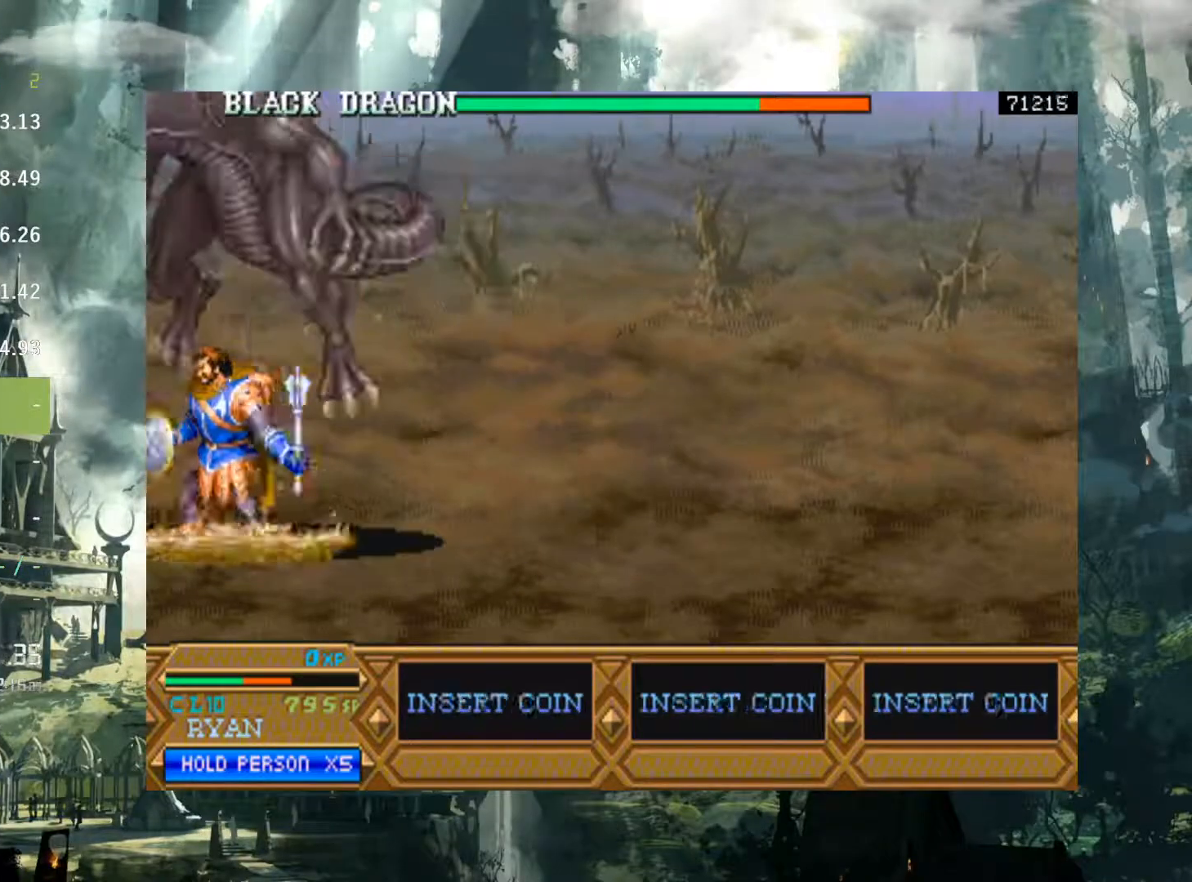
{"buttons": ["DPAD_RIGHT"], "events": [[17, "DPAD_LEFT", "up"], [67, "DPAD_RIGHT", "down"]]}